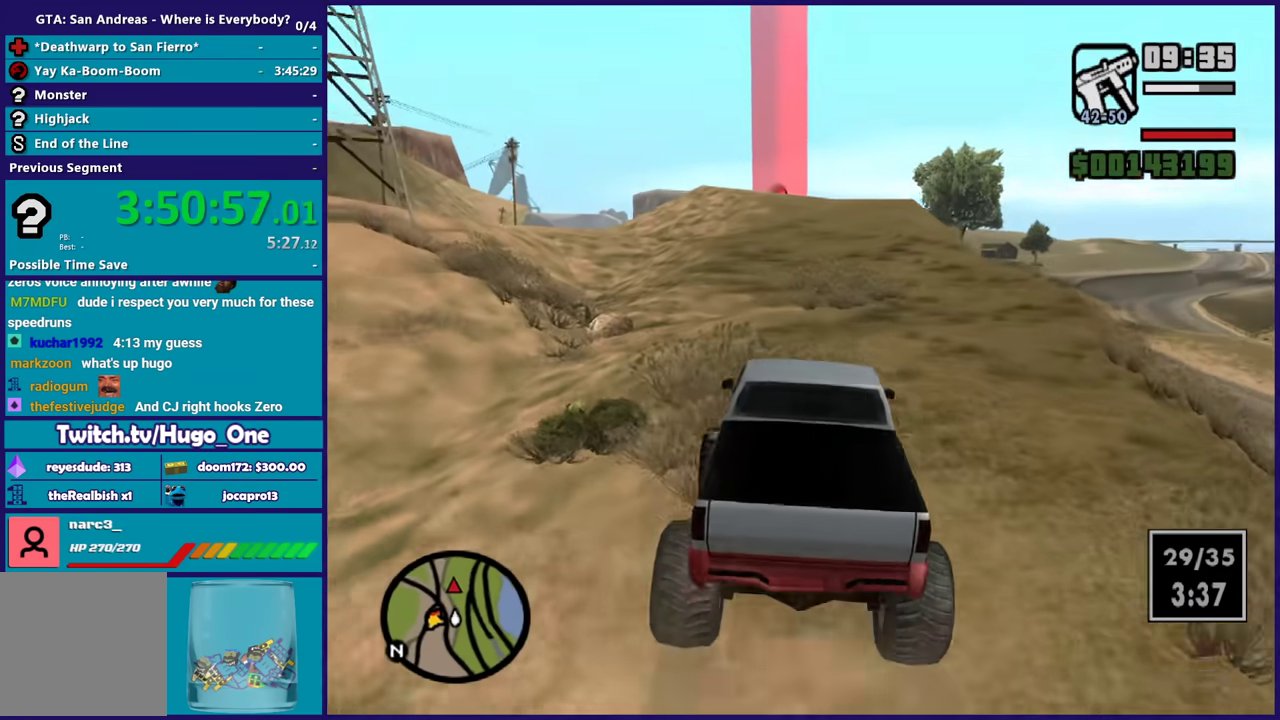
Gameplay with a controller (Xbox layout); each line is a JSON object with the inputs held at the frame after it. "events" lists button and stick changes between this image and that frame as [ms after this image, input, new state], when the widget could be followed in between.
{"buttons": ["R2"], "left_stick": "right", "right_stick": "down-left", "events": [[167, "left_stick", "center"], [267, "left_stick", "up-left"], [267, "right_stick", "up"], [400, "right_stick", "center"], [434, "left_stick", "right"], [500, "right_stick", "down-left"]]}
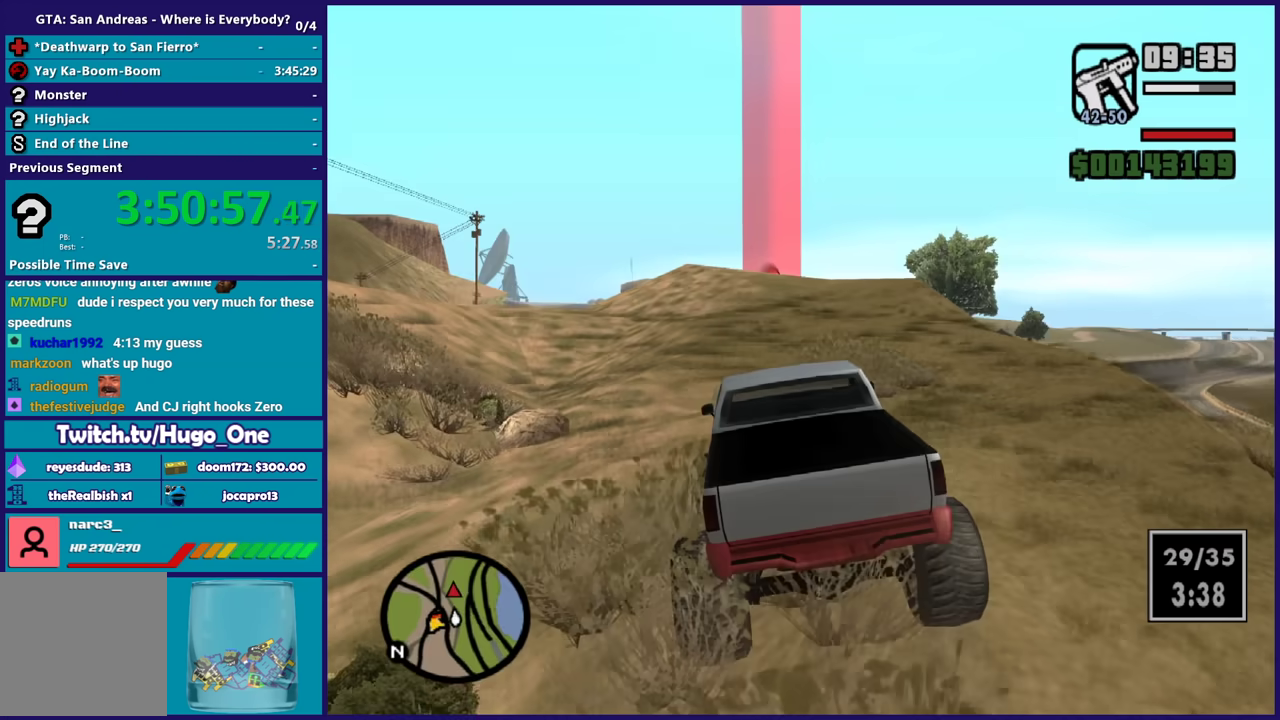
{"buttons": ["R2"], "left_stick": "right", "right_stick": "down-left", "events": [[67, "left_stick", "up"], [134, "right_stick", "center"], [201, "left_stick", "center"], [301, "left_stick", "up"], [434, "left_stick", "right"], [434, "right_stick", "down-left"]]}
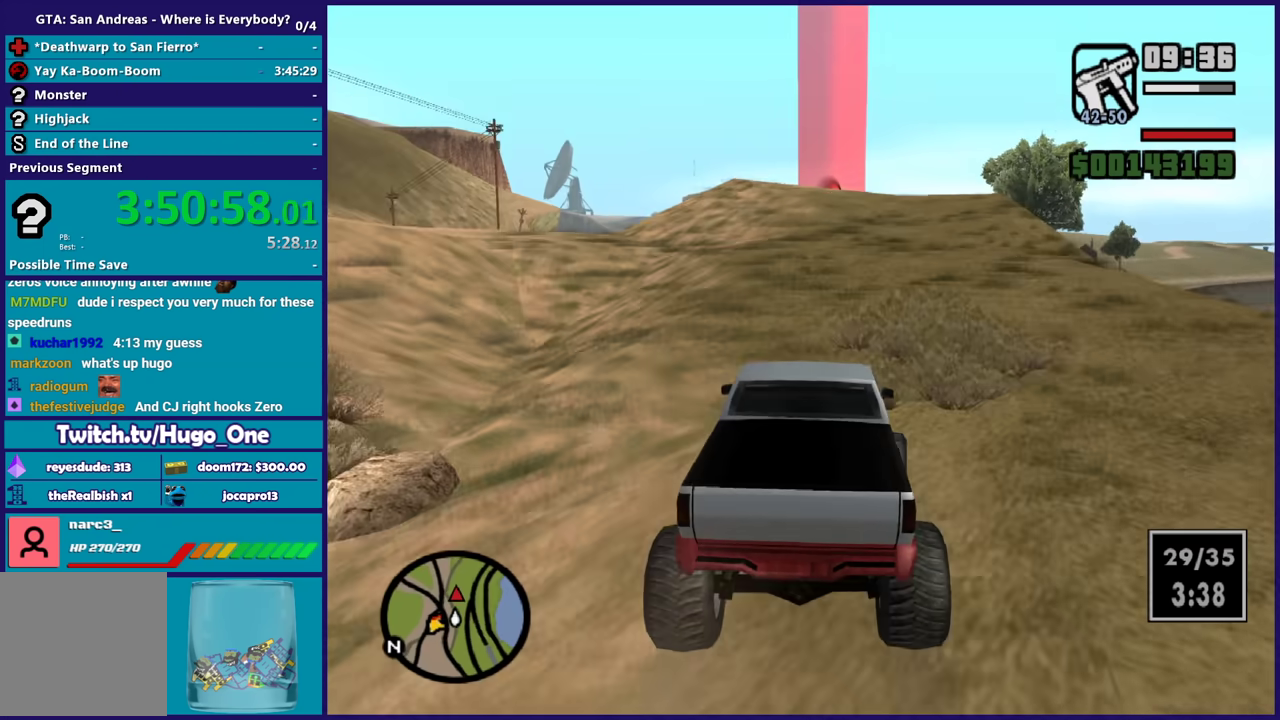
{"buttons": ["R2"], "left_stick": "center", "right_stick": "up", "events": [[67, "right_stick", "center"], [133, "left_stick", "up-left"], [167, "right_stick", "up"], [233, "right_stick", "center"], [334, "left_stick", "center"], [434, "right_stick", "up"]]}
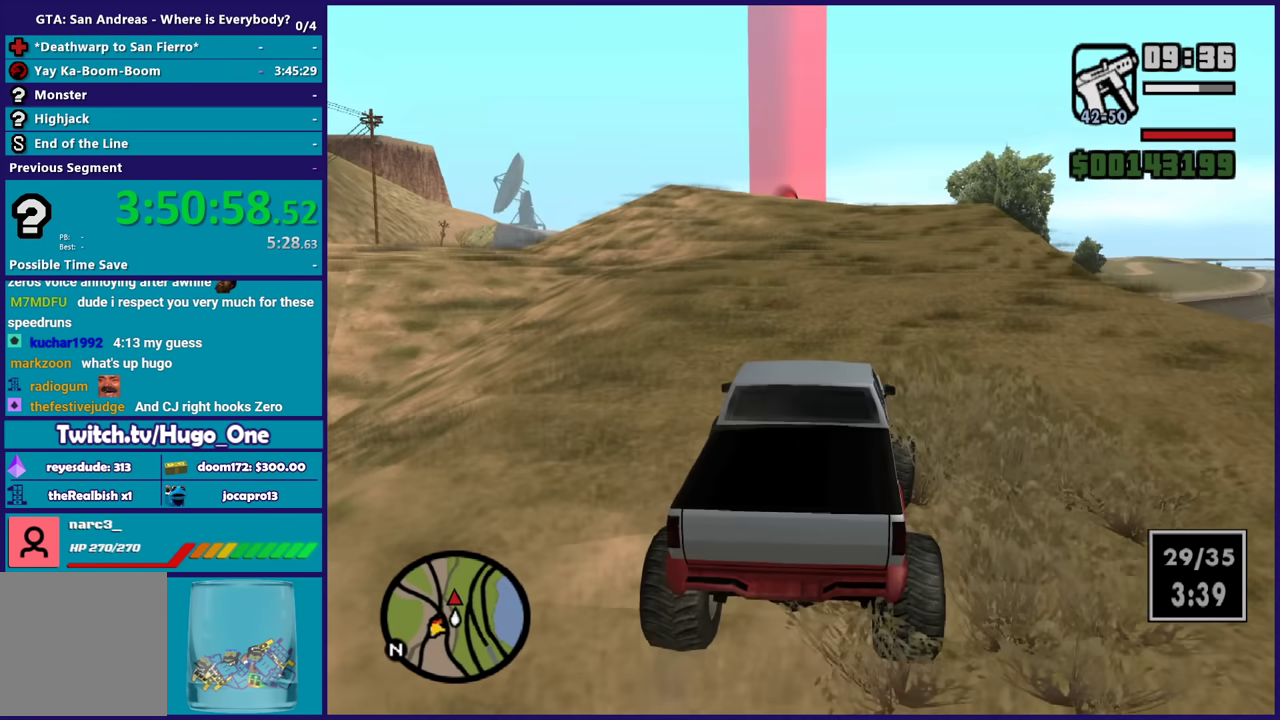
{"buttons": ["R2"], "left_stick": "center", "right_stick": "center", "events": [[67, "left_stick", "up-left"], [67, "right_stick", "center"], [201, "right_stick", "down-left"], [234, "left_stick", "up"], [301, "left_stick", "up-right"], [301, "right_stick", "center"], [367, "left_stick", "right"], [467, "left_stick", "center"]]}
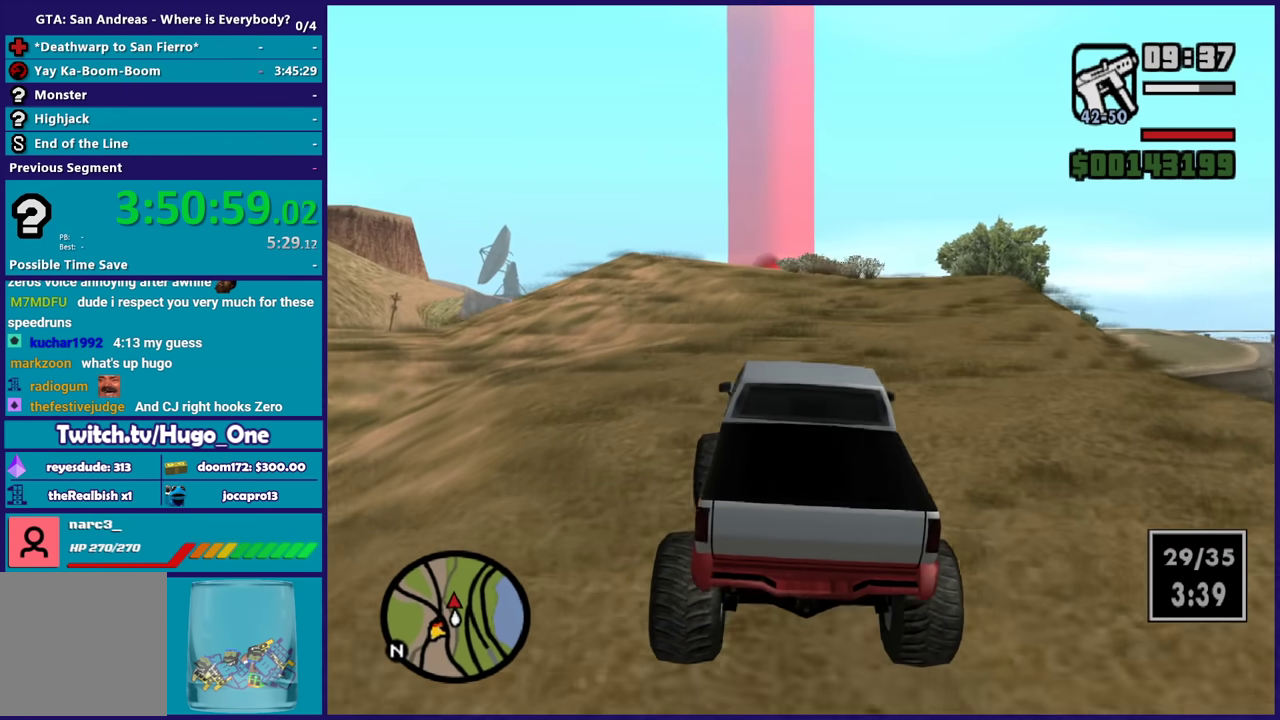
{"buttons": ["R2"], "left_stick": "up-left", "right_stick": "center", "events": [[33, "right_stick", "down-left"], [300, "right_stick", "center"], [434, "left_stick", "up-left"]]}
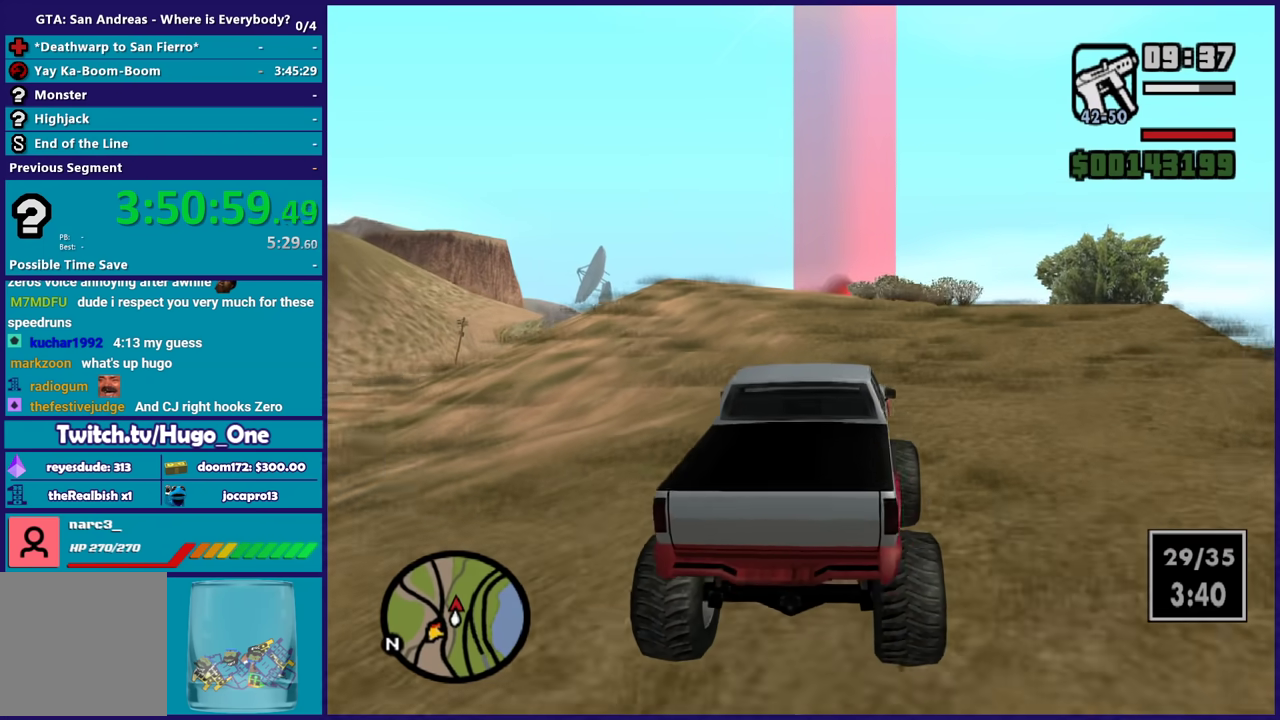
{"buttons": ["R2"], "left_stick": "right", "right_stick": "down-left", "events": [[100, "left_stick", "center"], [334, "right_stick", "down-left"], [401, "left_stick", "right"]]}
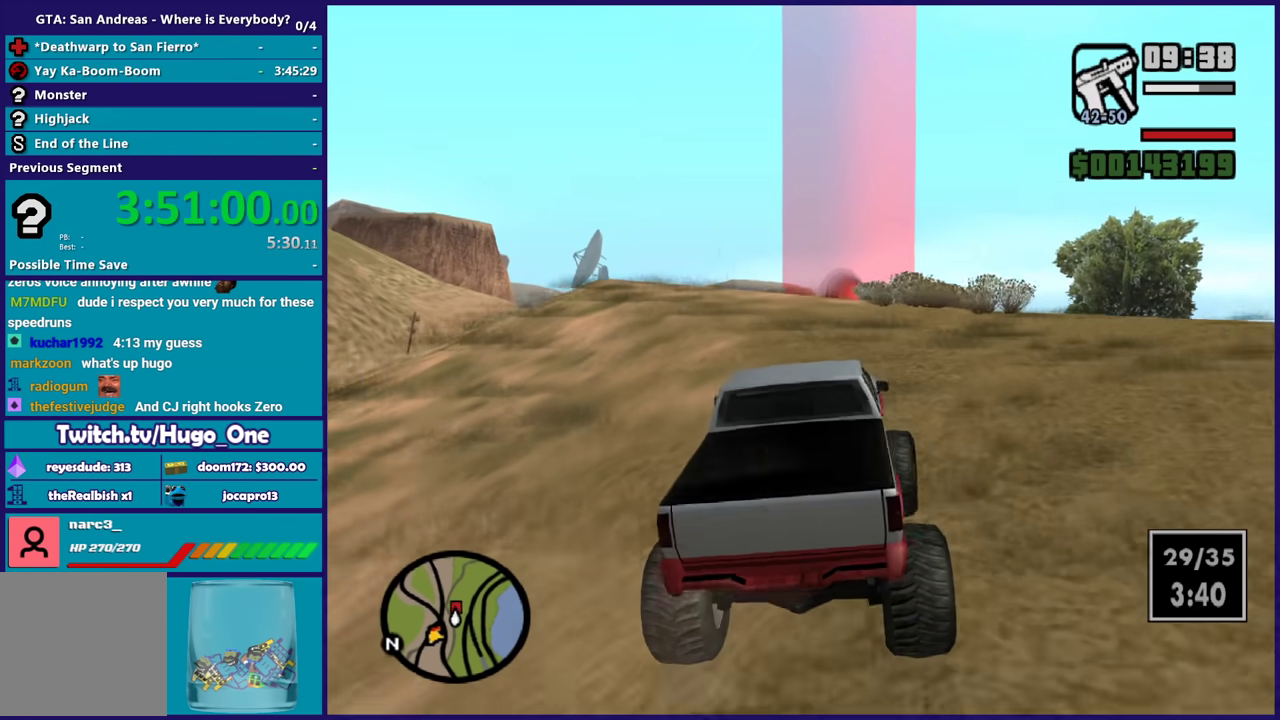
{"buttons": ["R2"], "left_stick": "center", "right_stick": "down-left", "events": [[67, "left_stick", "up-left"], [100, "right_stick", "center"], [200, "right_stick", "down-left"], [300, "right_stick", "center"], [334, "left_stick", "center"], [500, "right_stick", "down-left"]]}
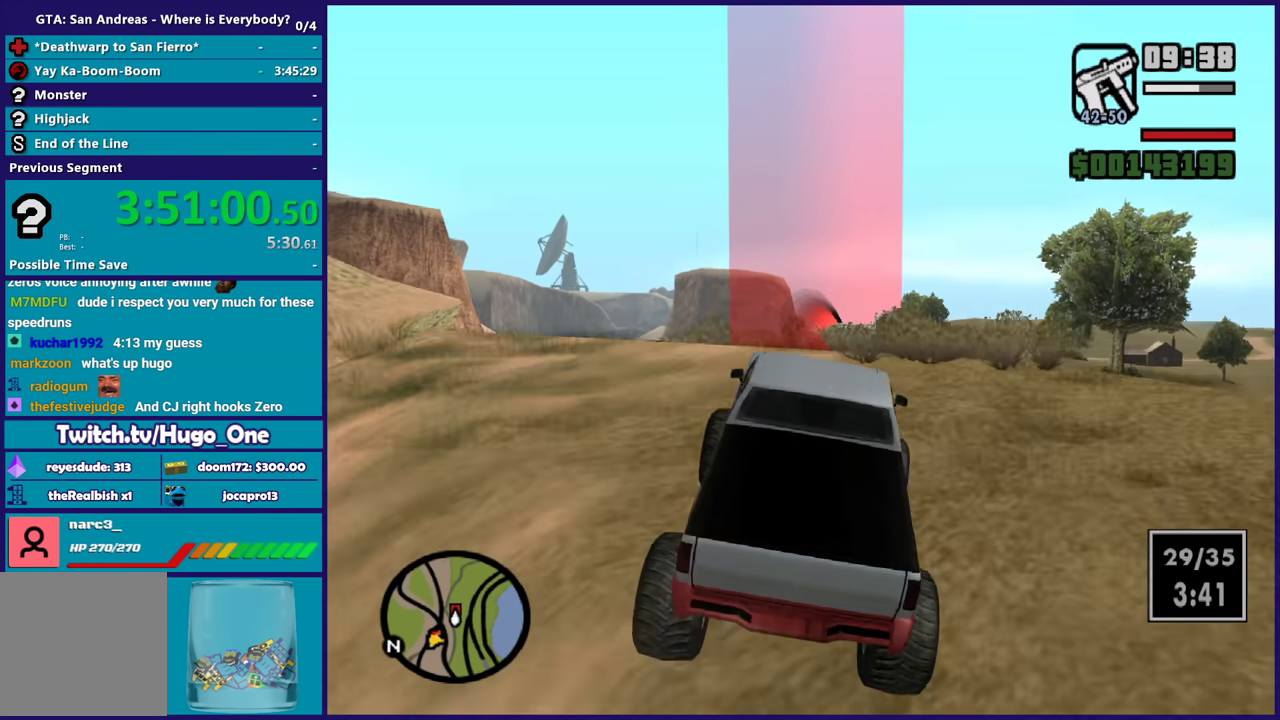
{"buttons": ["R2"], "left_stick": "left", "right_stick": "center", "events": [[67, "left_stick", "right"], [134, "right_stick", "center"], [267, "L2", "down"], [367, "left_stick", "up-left"], [467, "L2", "up"], [467, "left_stick", "left"]]}
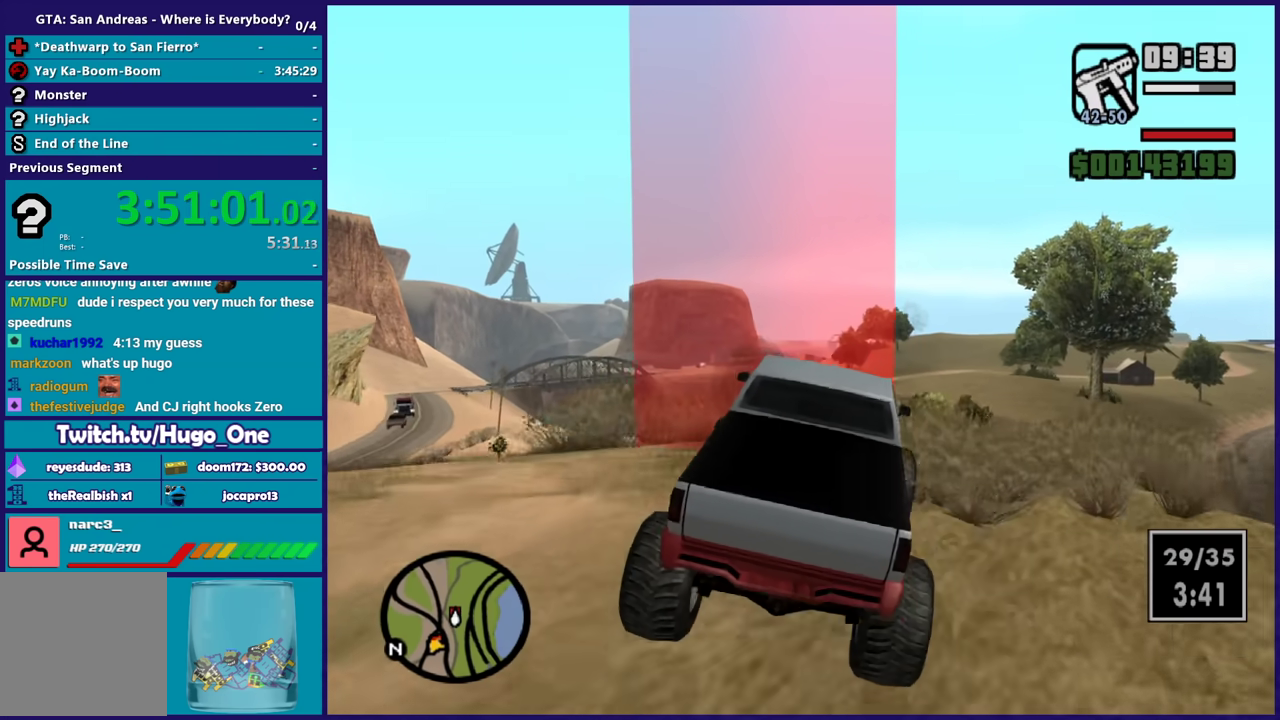
{"buttons": ["R2"], "left_stick": "down-right", "right_stick": "down-left", "events": [[67, "left_stick", "right"], [167, "right_stick", "down-left"], [267, "right_stick", "center"], [300, "left_stick", "down-left"], [367, "right_stick", "down-left"], [434, "left_stick", "down-right"]]}
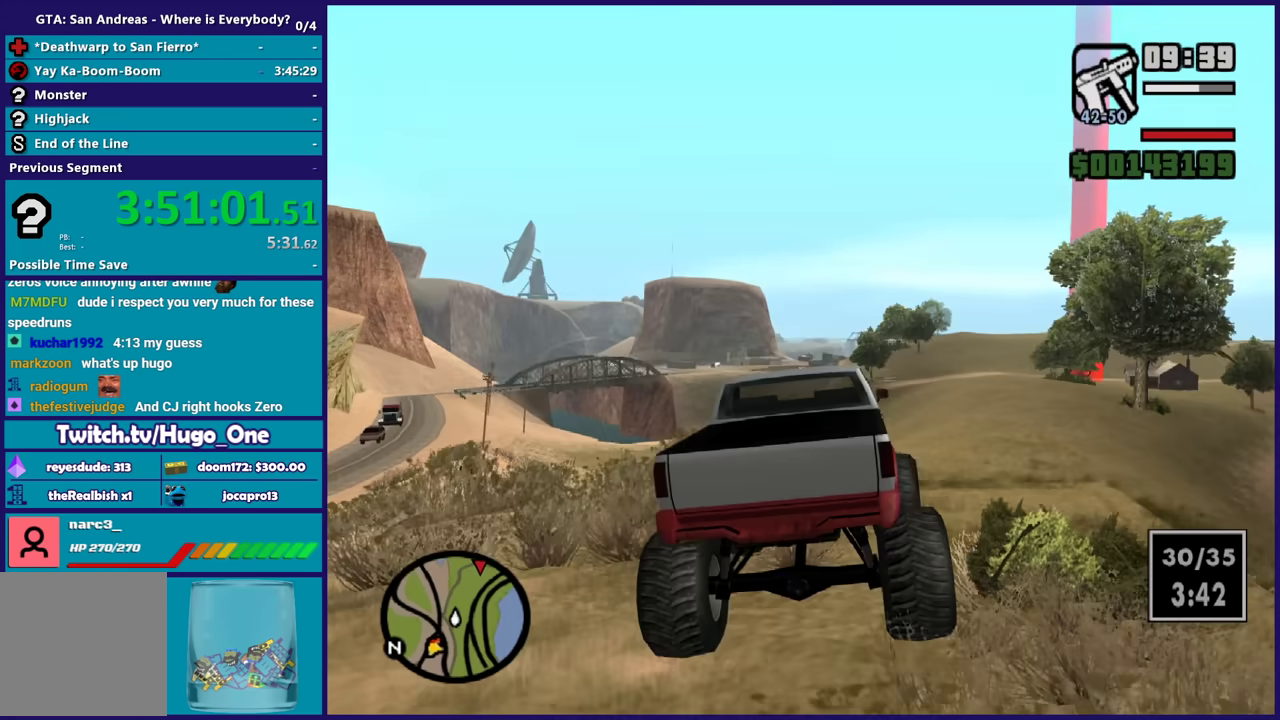
{"buttons": ["R2"], "left_stick": "up-right", "right_stick": "center", "events": [[34, "right_stick", "center"], [100, "left_stick", "up-right"], [100, "right_stick", "up"], [167, "left_stick", "up"], [201, "right_stick", "center"], [334, "left_stick", "up-right"], [401, "left_stick", "right"], [501, "left_stick", "up-right"]]}